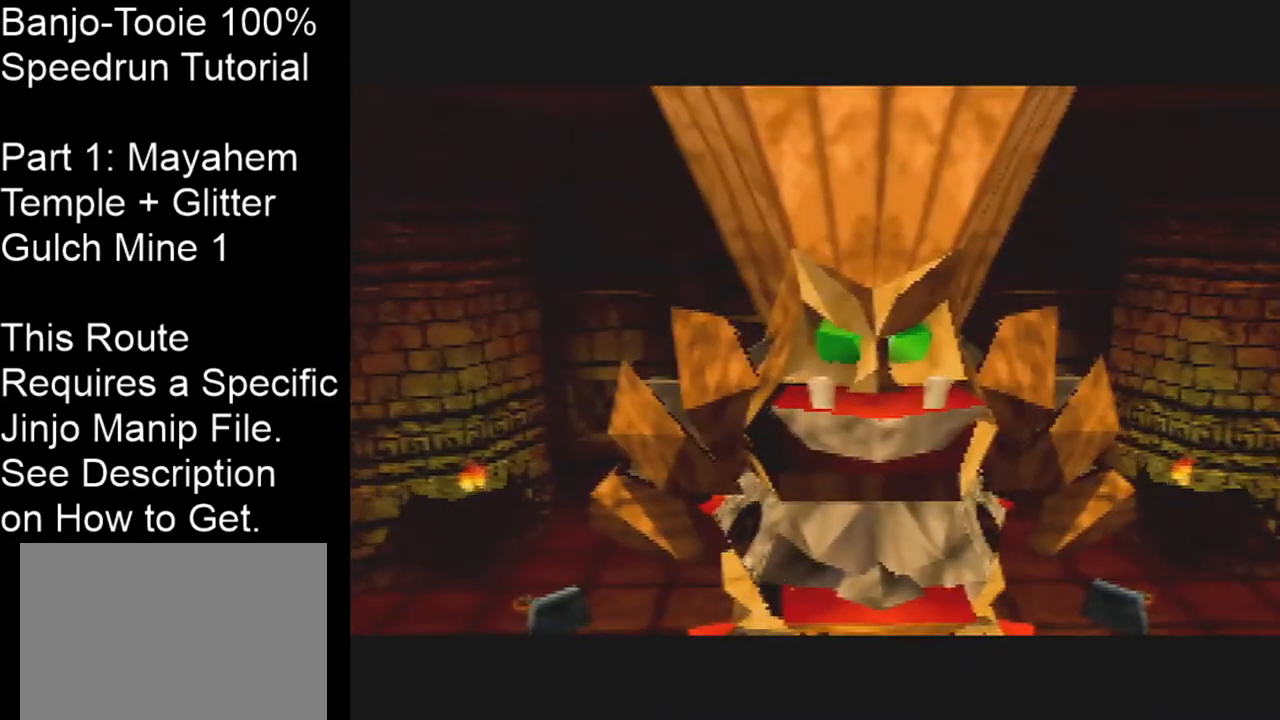
Gameplay with a controller (Nintendo layout); each line is a JSON object with the inputs held at the frame after it. "events" lists button and stick changes between this image and that frame as [ms after this image, input, new state], when the widget could be followed in between. Not read: L1 L3 R3.
{"buttons": ["R1"], "left_stick": "center", "events": [[467, "R1", "down"]]}
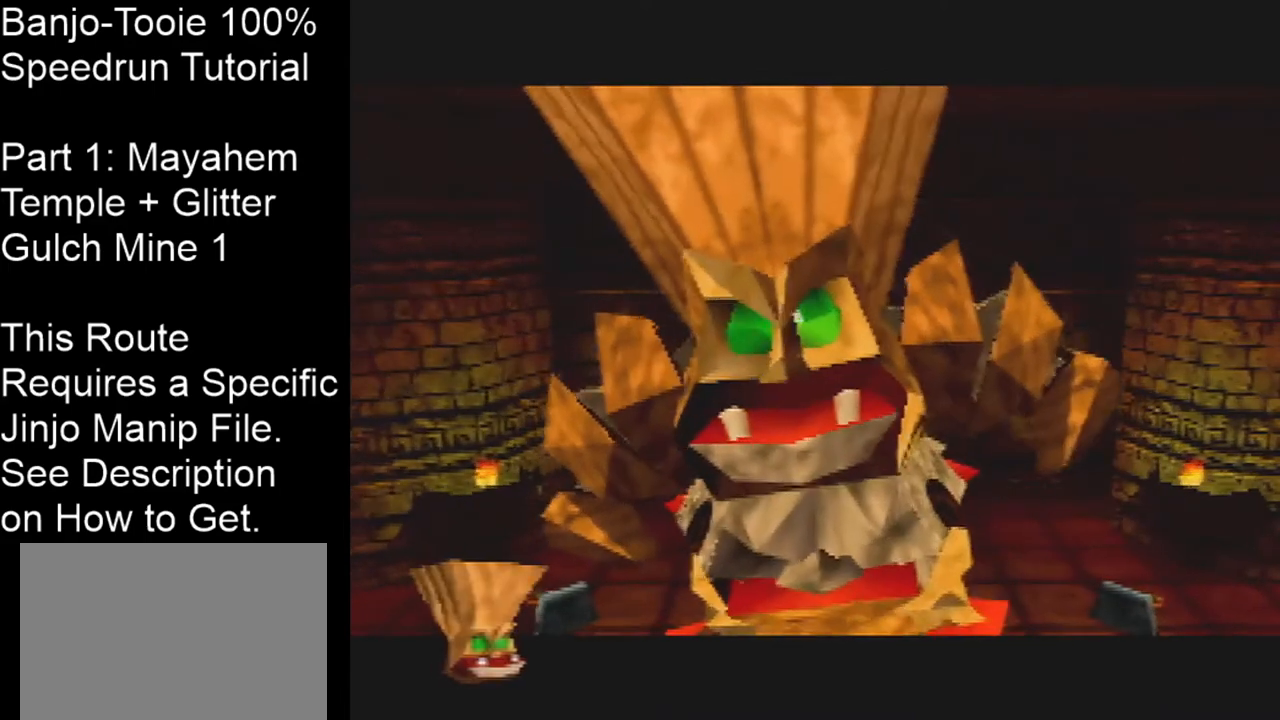
{"buttons": ["Z", "C_LEFT"], "left_stick": "up-right", "events": [[33, "B", "down"], [133, "B", "up"], [133, "R1", "up"], [266, "C_LEFT", "down"], [266, "Z", "down"], [300, "left_stick", "up-right"]]}
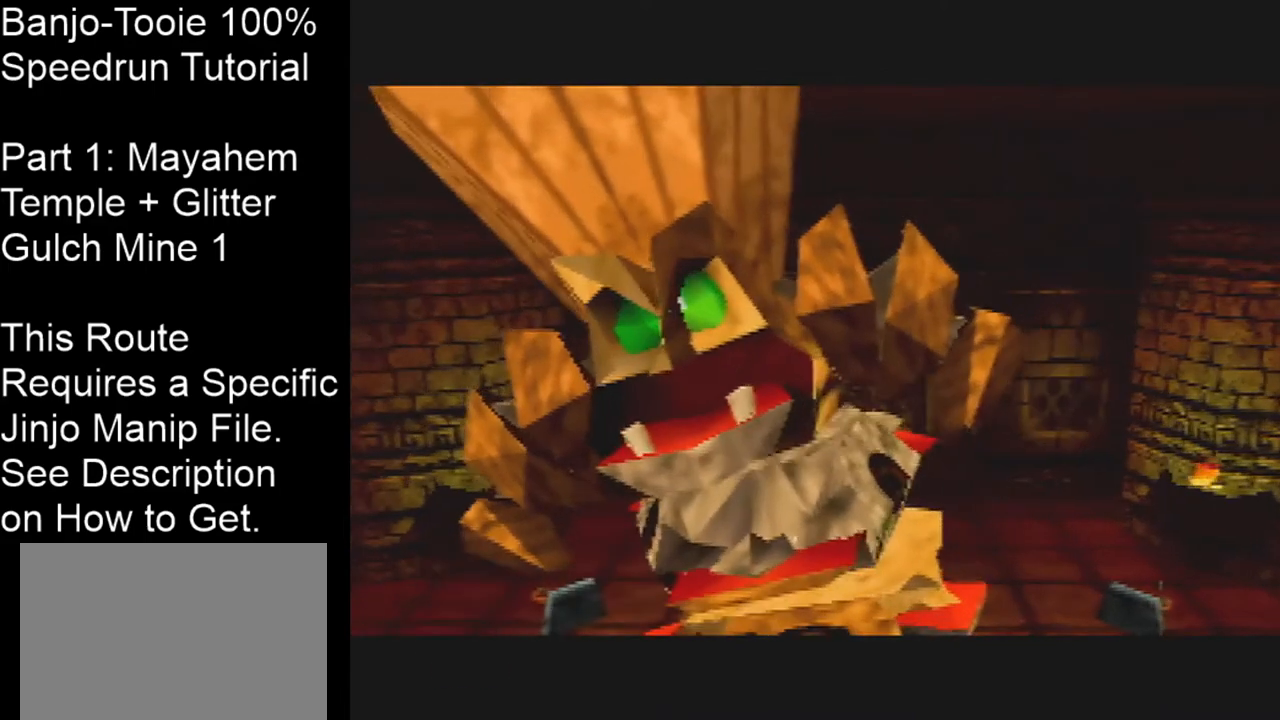
{"buttons": ["Z", "C_LEFT"], "left_stick": "left", "events": [[100, "left_stick", "right"], [300, "left_stick", "left"]]}
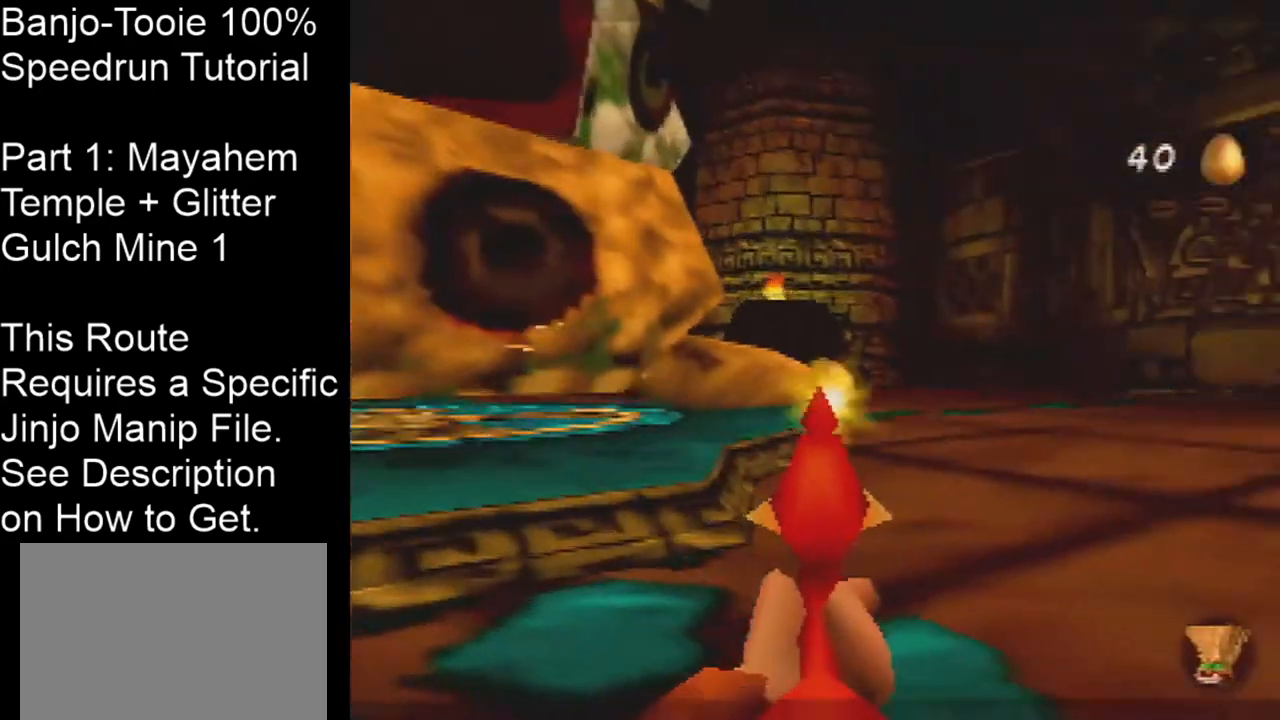
{"buttons": ["Z", "C_LEFT"], "left_stick": "center", "events": [[200, "left_stick", "center"]]}
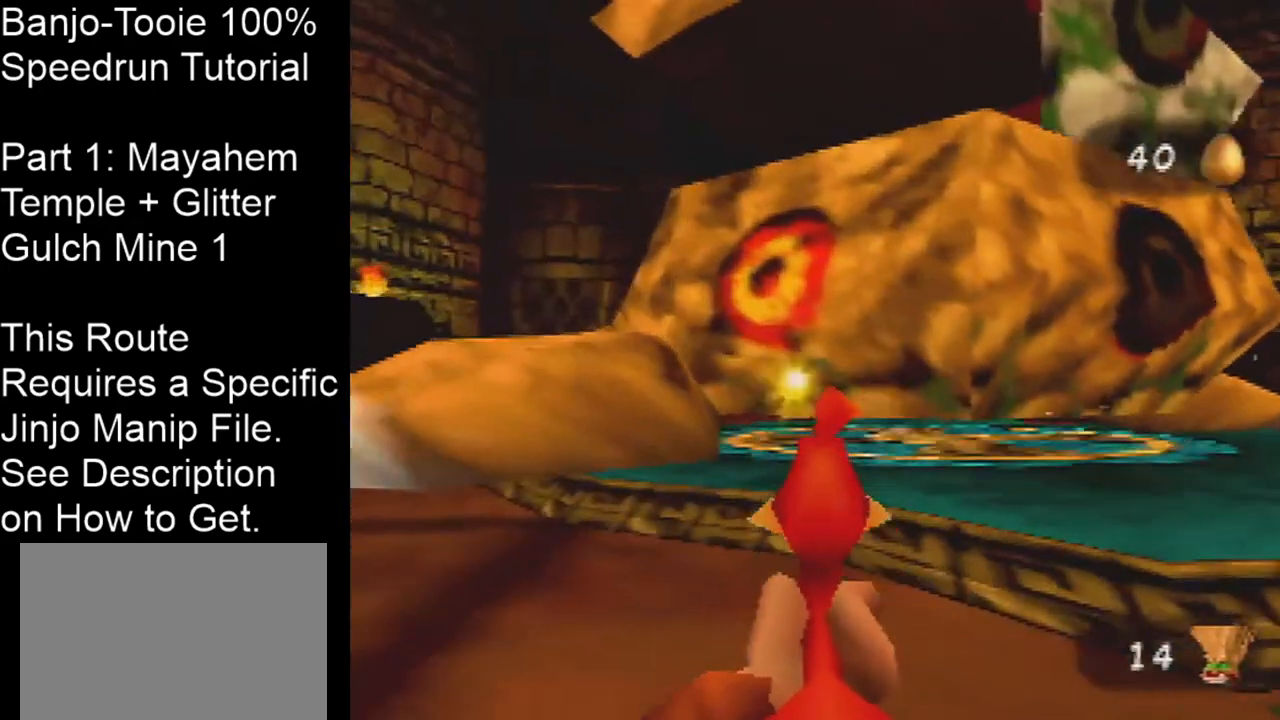
{"buttons": ["Z", "C_LEFT"], "left_stick": "up-right", "events": [[100, "left_stick", "up-right"], [267, "left_stick", "up"], [501, "left_stick", "up-right"]]}
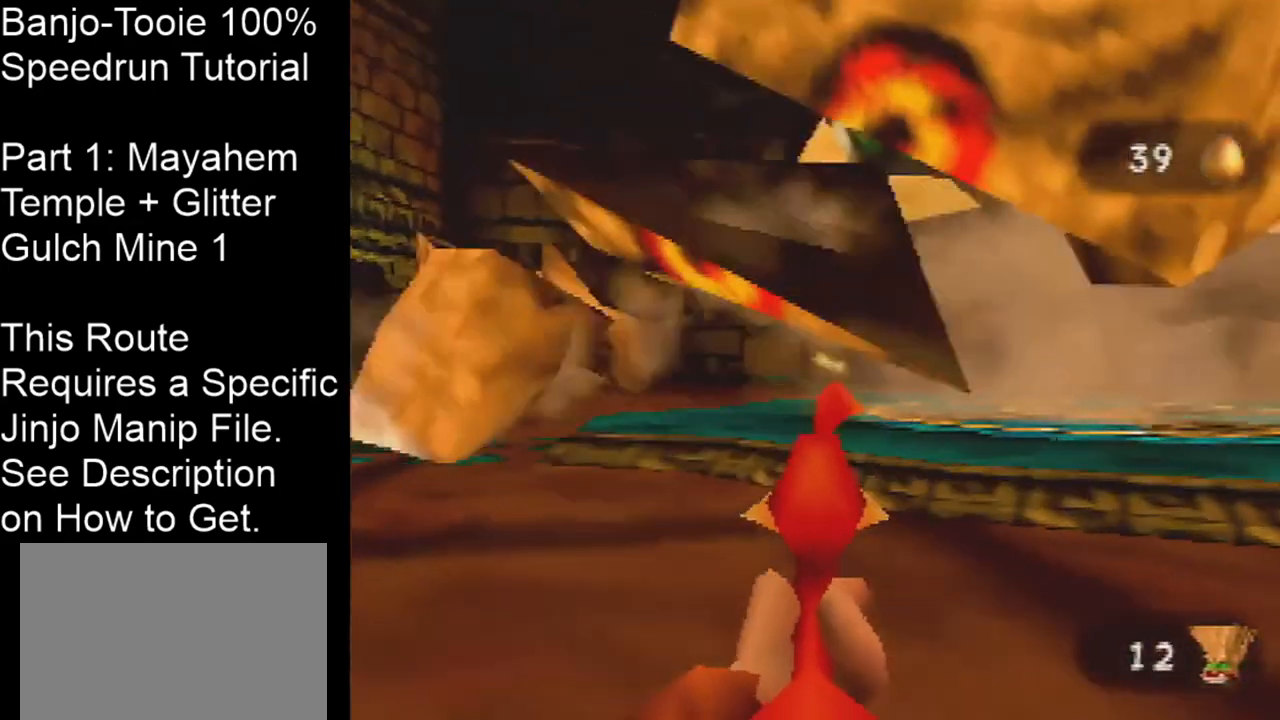
{"buttons": ["Z"], "left_stick": "up", "events": [[133, "left_stick", "up"], [233, "C_LEFT", "up"]]}
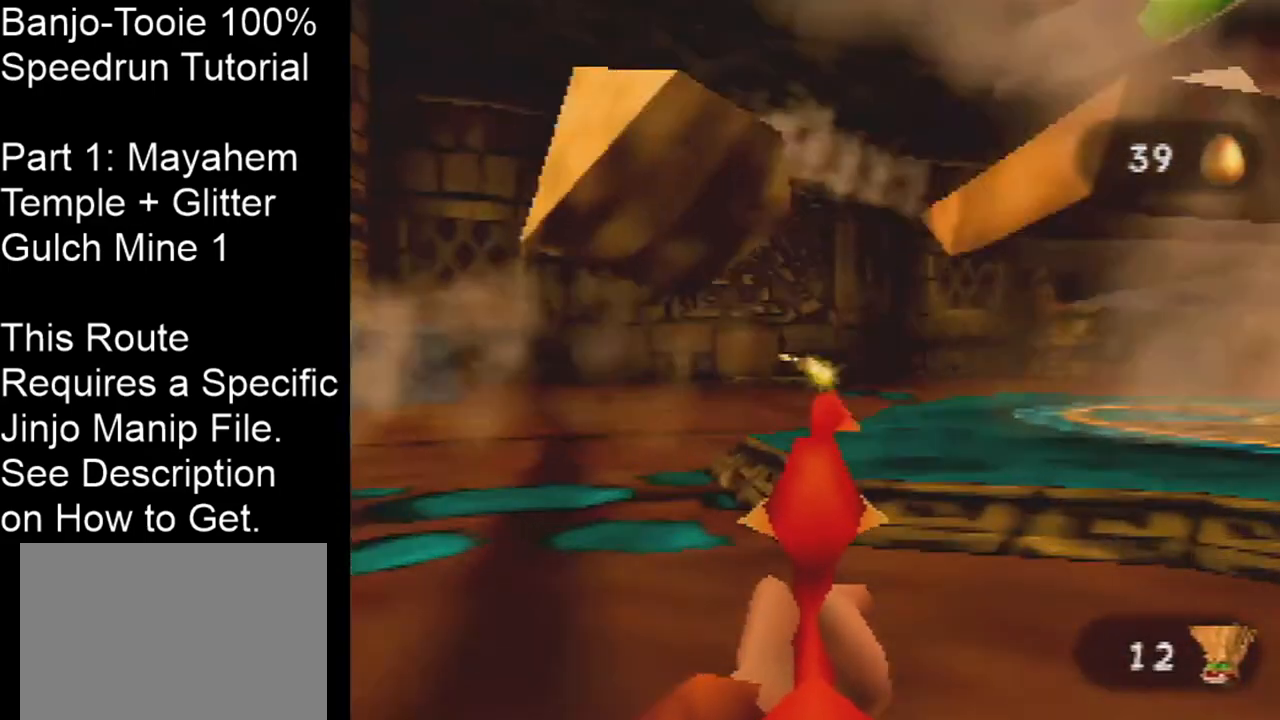
{"buttons": ["Z"], "left_stick": "up", "events": []}
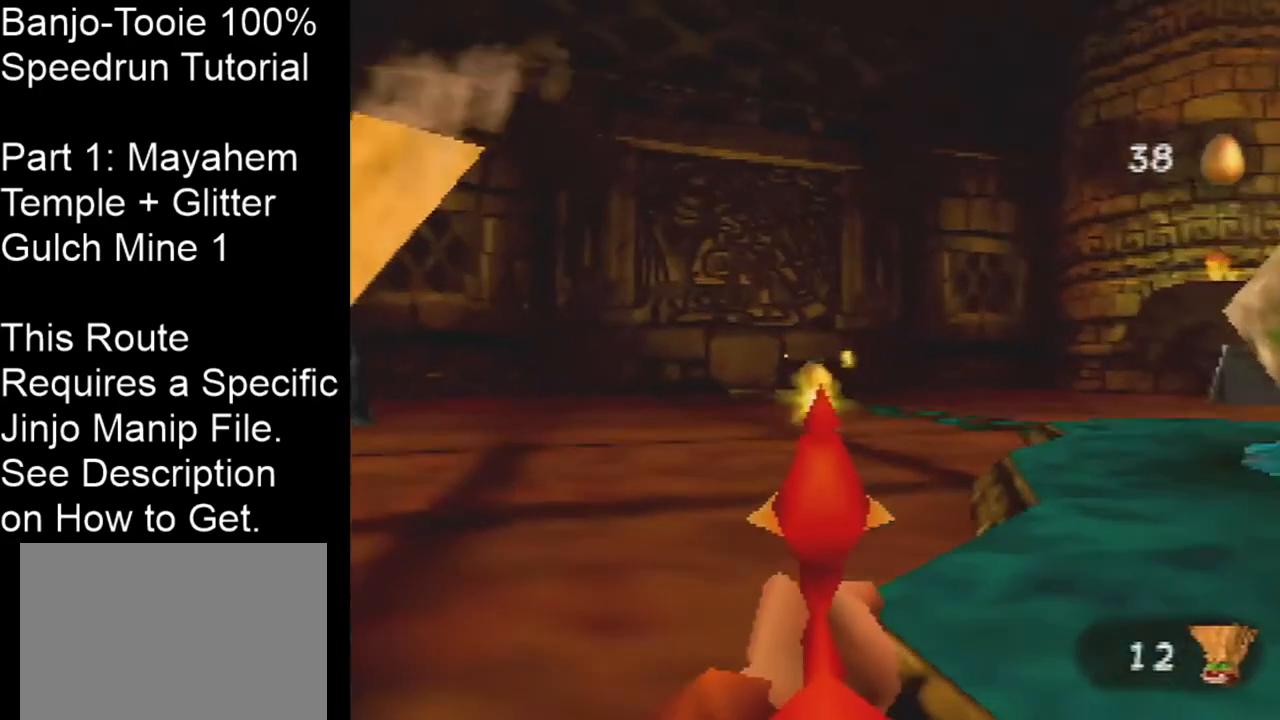
{"buttons": [], "left_stick": "center", "events": [[333, "Z", "up"], [333, "left_stick", "center"], [400, "Z", "down"], [467, "Z", "up"]]}
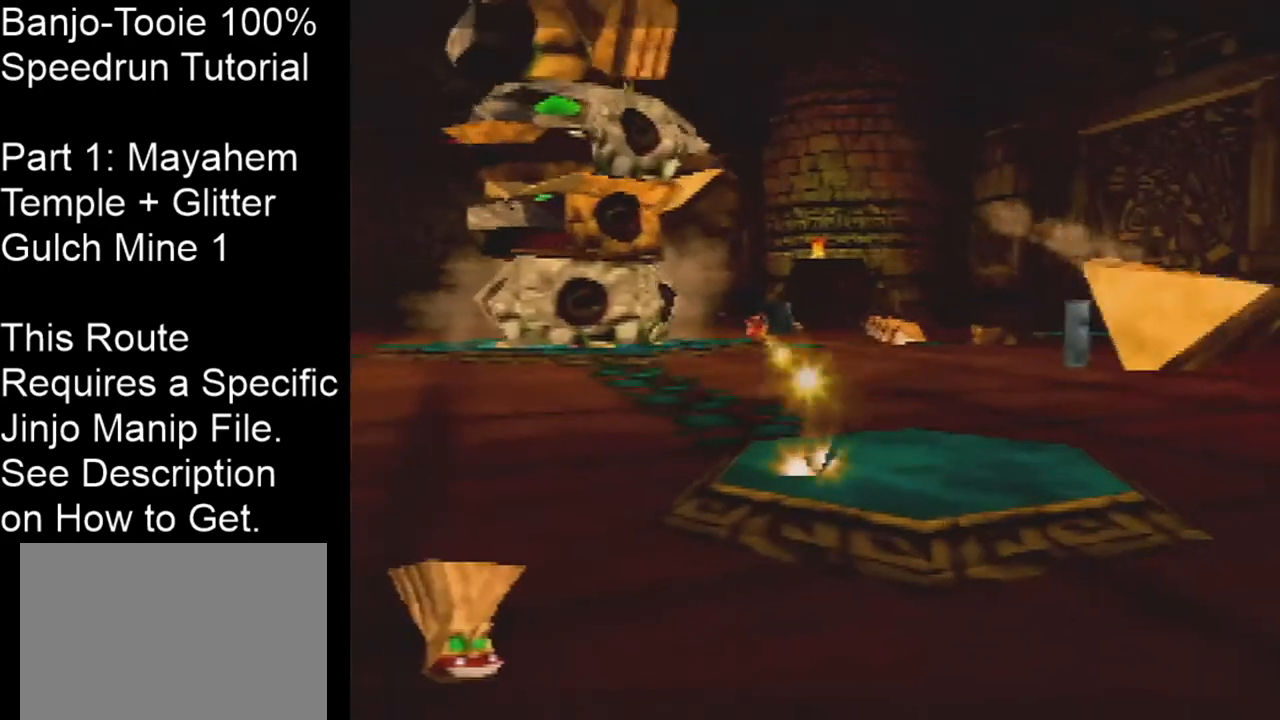
{"buttons": ["Z"], "left_stick": "center", "events": [[67, "R1", "down"], [100, "B", "down"], [334, "R1", "up"], [367, "B", "up"], [434, "Z", "down"]]}
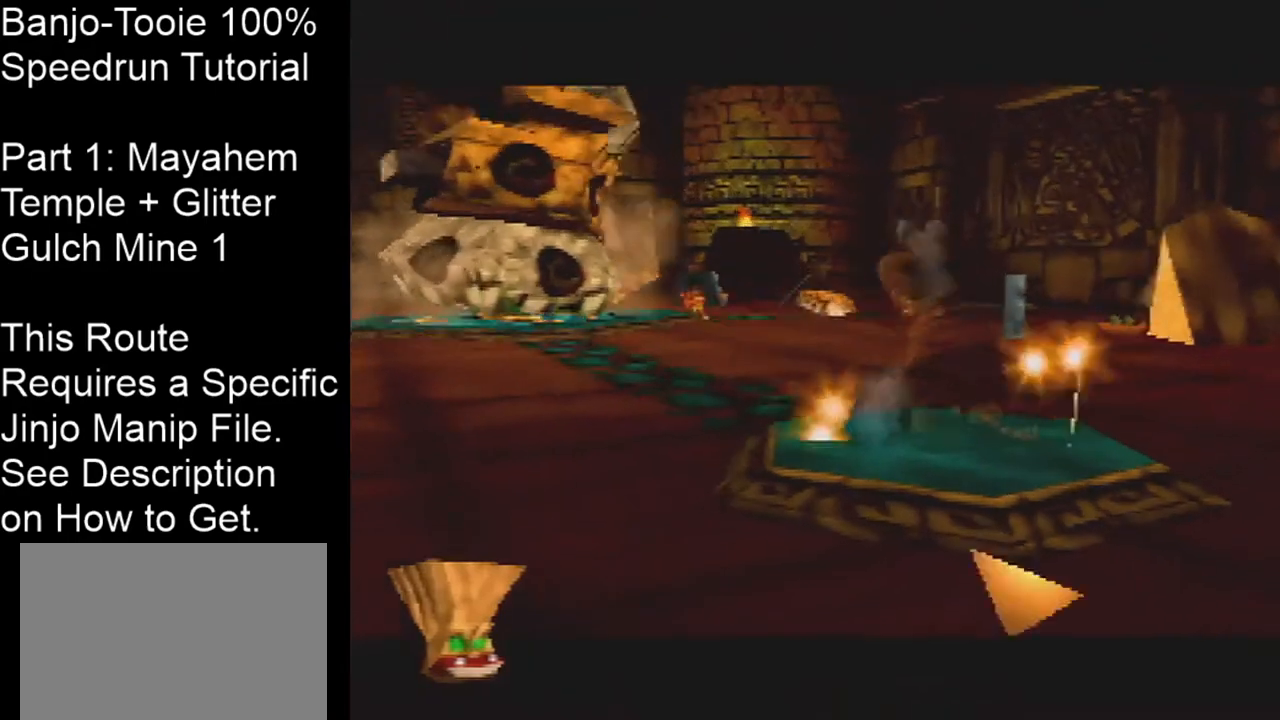
{"buttons": ["Z"], "left_stick": "up", "events": [[33, "left_stick", "up-left"], [133, "left_stick", "up"]]}
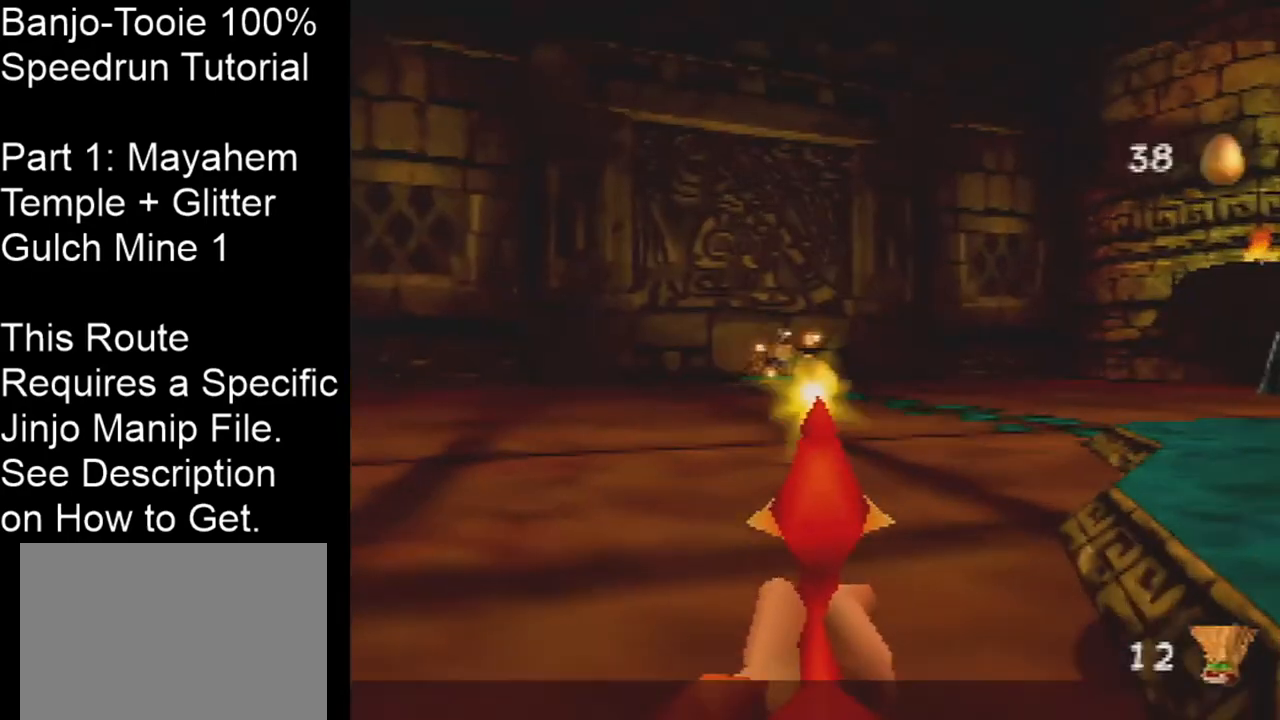
{"buttons": ["Z"], "left_stick": "up", "events": [[33, "left_stick", "up-left"], [167, "left_stick", "up"]]}
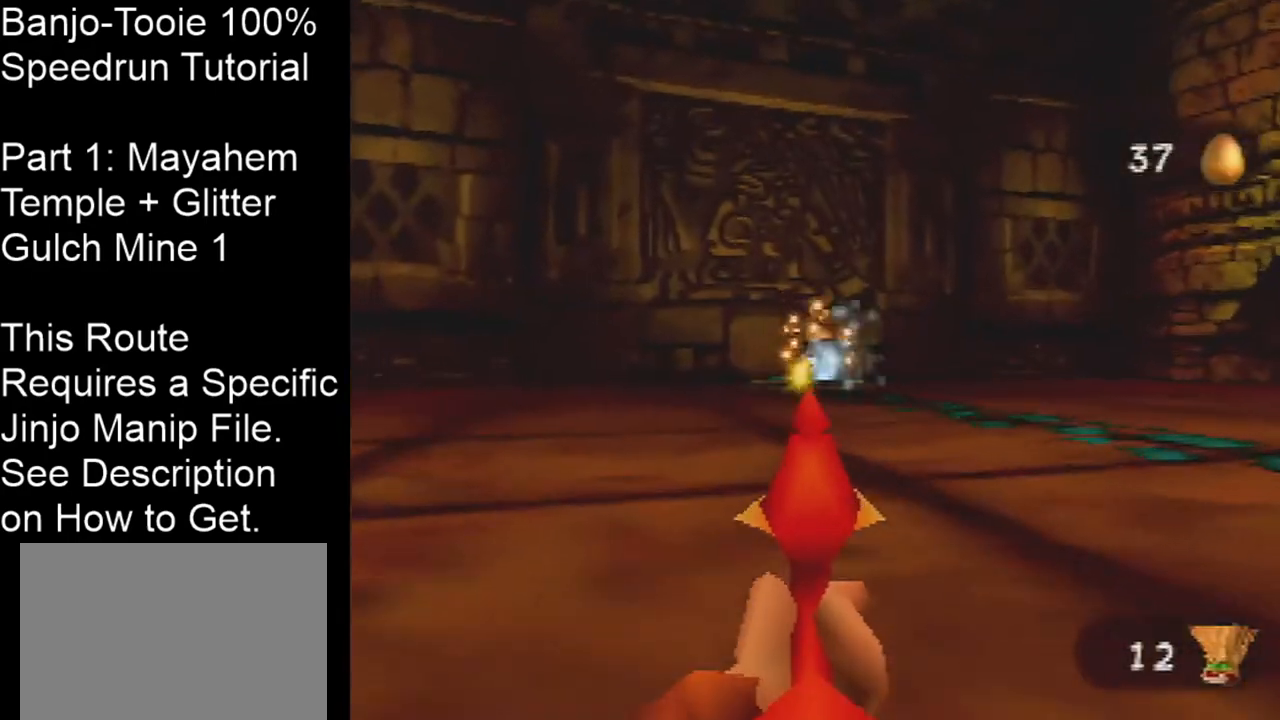
{"buttons": ["Z", "C_LEFT"], "left_stick": "up-right", "events": [[33, "C_LEFT", "down"], [66, "left_stick", "up-right"]]}
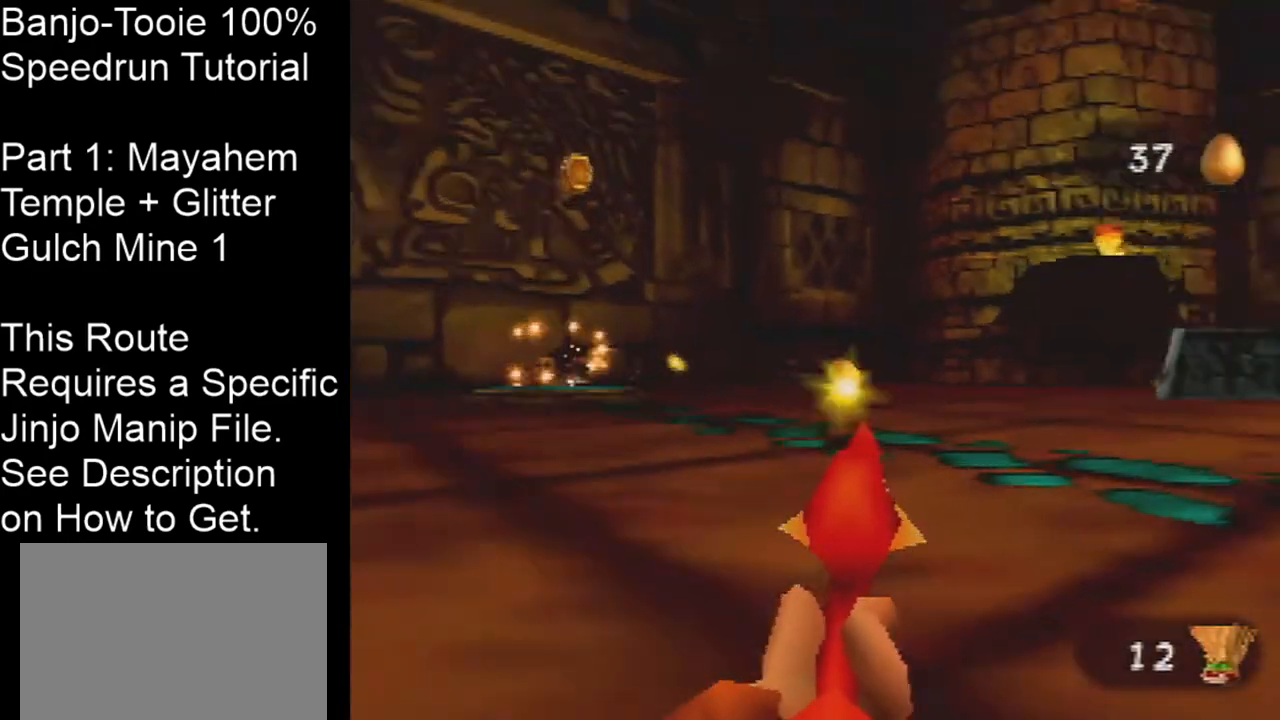
{"buttons": ["Z", "C_LEFT"], "left_stick": "up", "events": [[501, "left_stick", "up"]]}
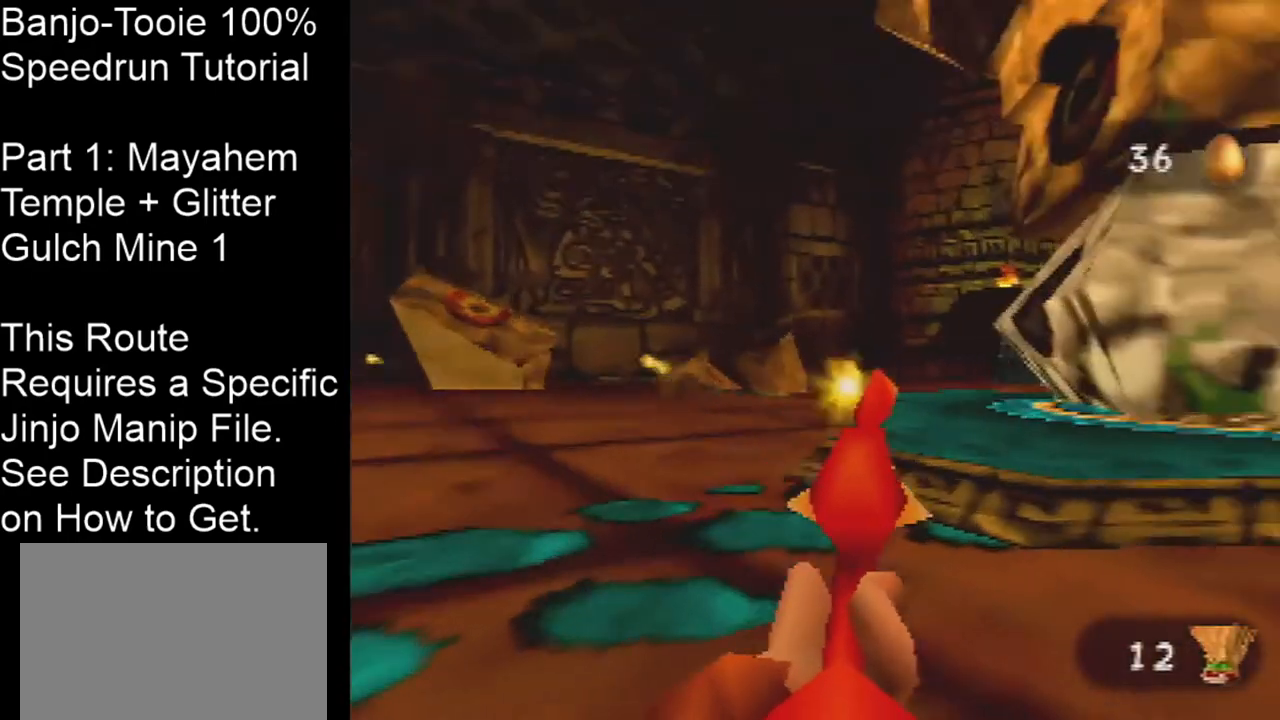
{"buttons": ["Z", "C_LEFT"], "left_stick": "up", "events": [[200, "left_stick", "up-right"], [400, "left_stick", "up"]]}
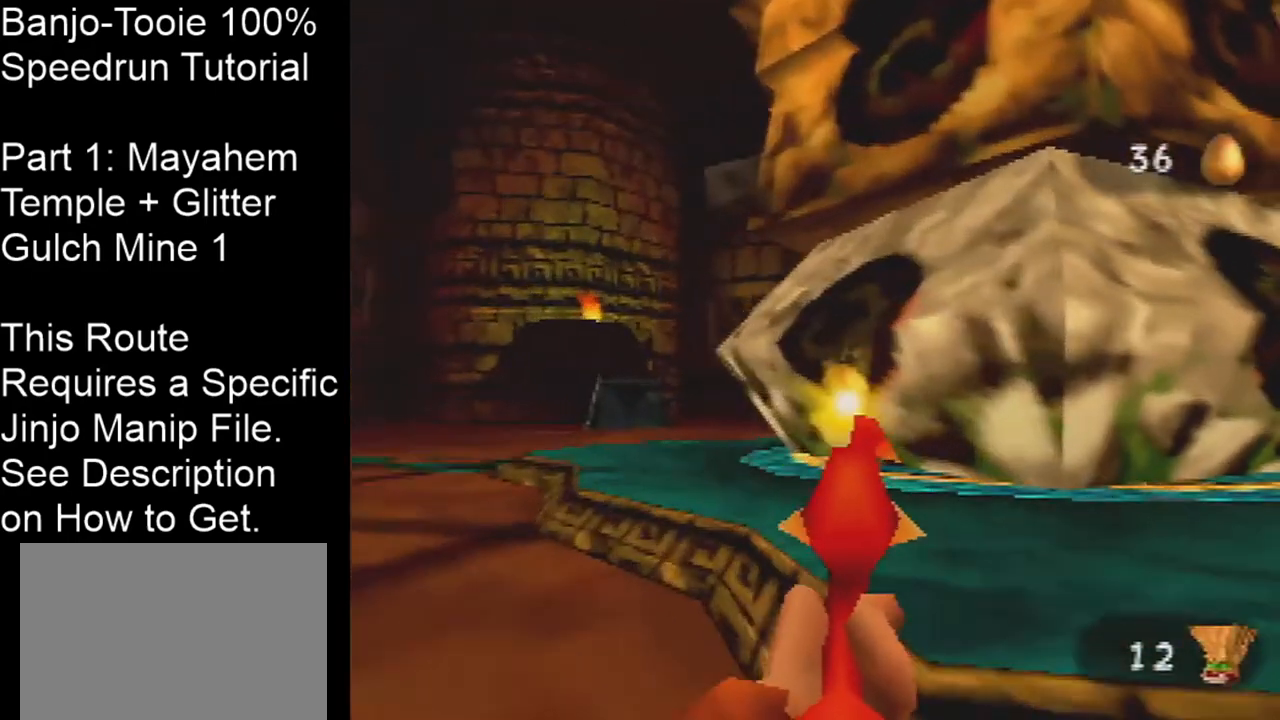
{"buttons": ["Z", "C_LEFT"], "left_stick": "up-right", "events": [[100, "left_stick", "up-right"], [267, "left_stick", "up"], [367, "left_stick", "up-right"]]}
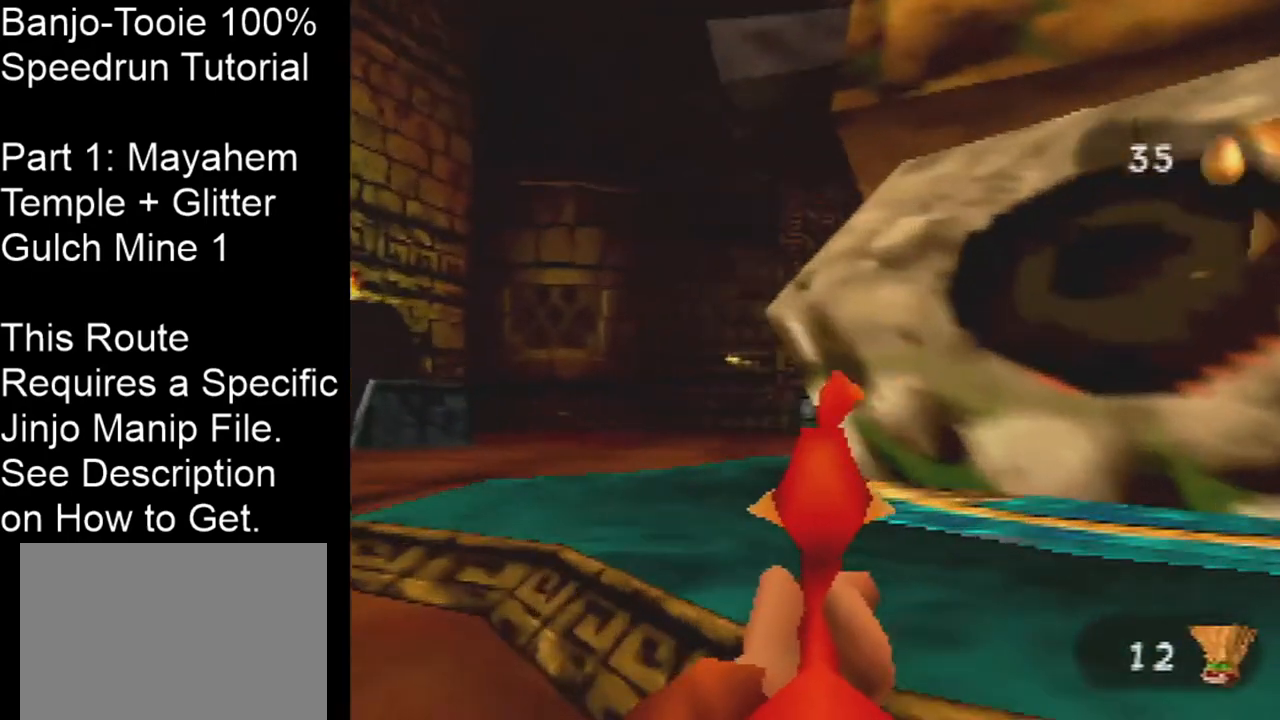
{"buttons": ["Z", "C_RIGHT"], "left_stick": "center", "events": [[100, "left_stick", "center"], [133, "C_LEFT", "up"], [467, "C_RIGHT", "down"]]}
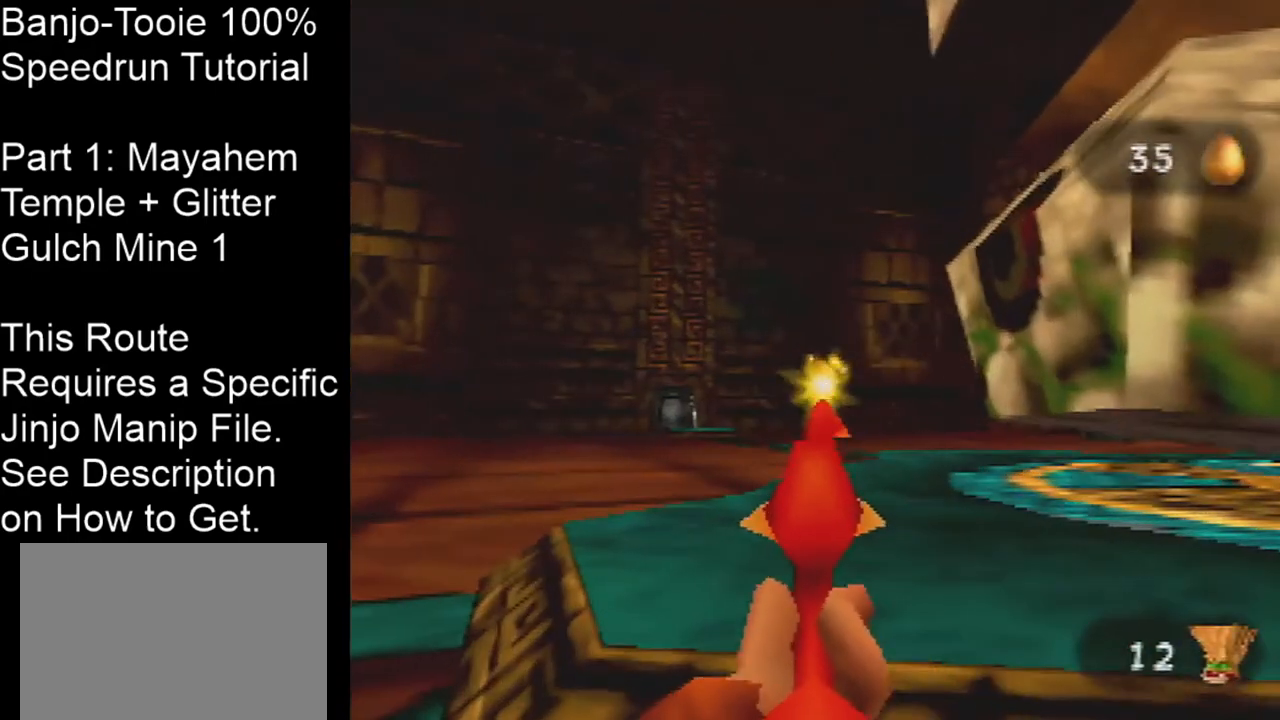
{"buttons": ["Z", "C_RIGHT"], "left_stick": "left", "events": [[434, "left_stick", "left"]]}
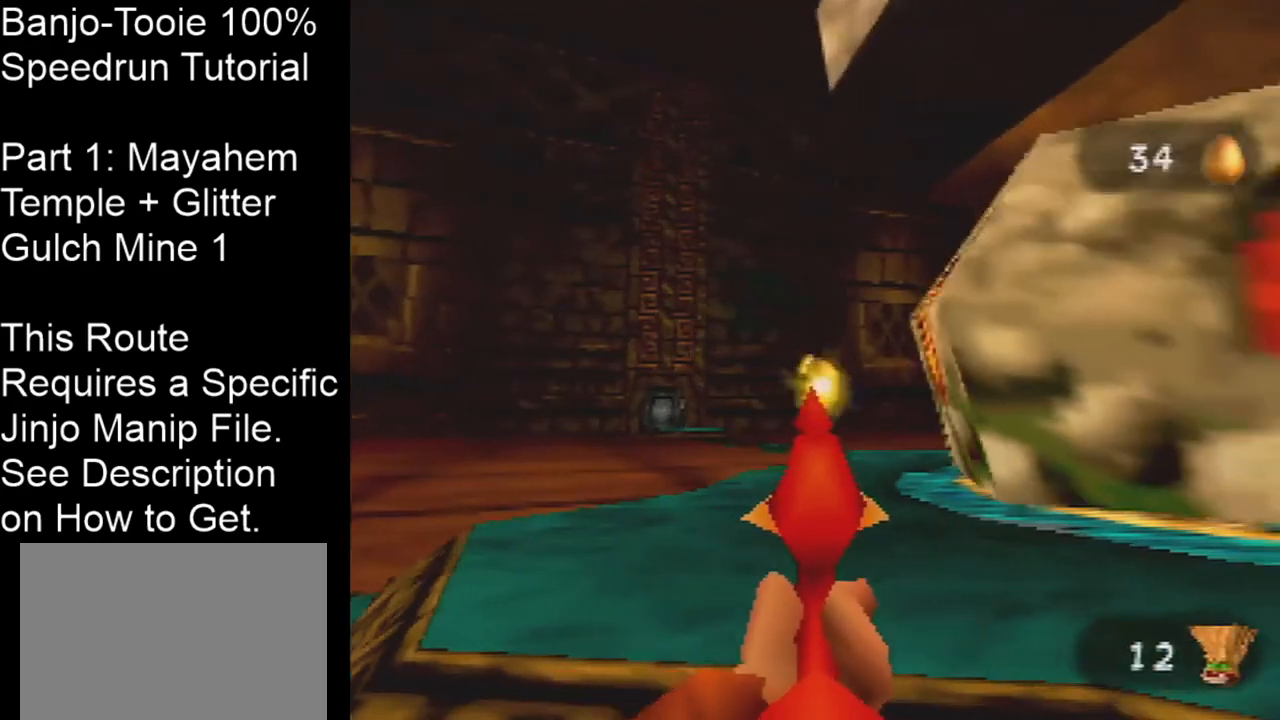
{"buttons": ["Z", "C_RIGHT"], "left_stick": "center", "events": [[100, "left_stick", "center"]]}
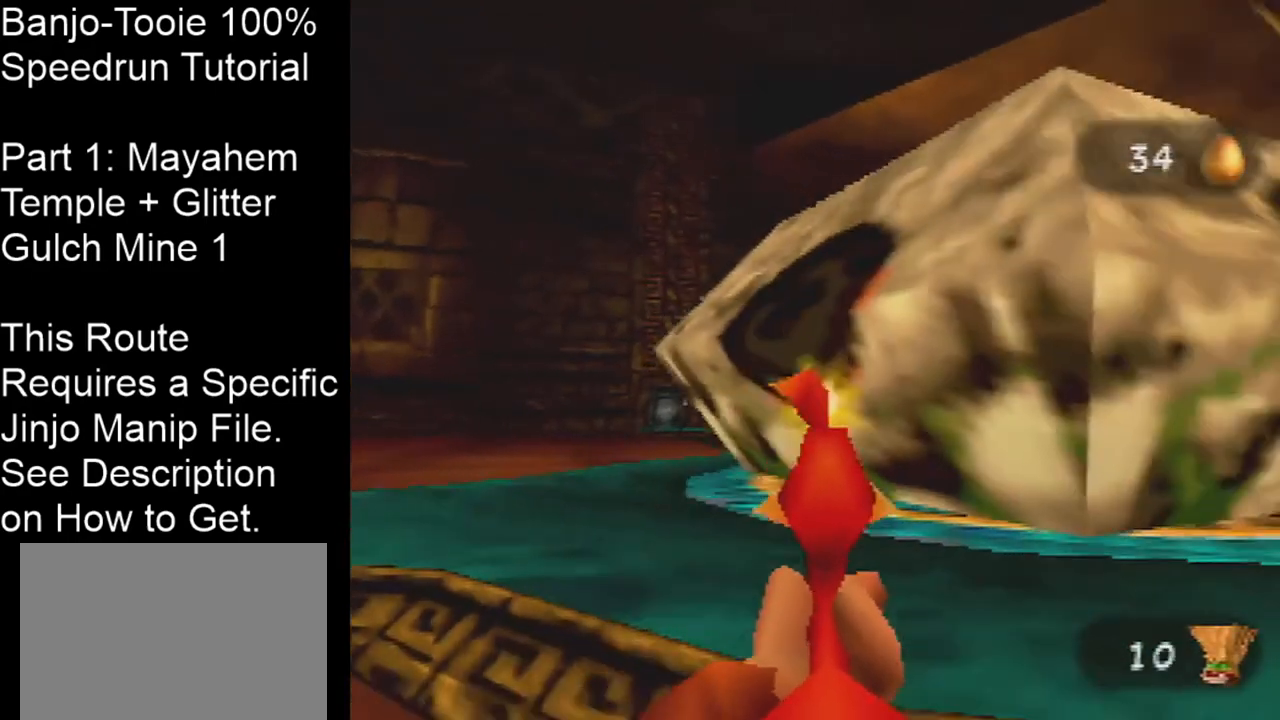
{"buttons": ["Z", "C_RIGHT"], "left_stick": "right", "events": [[467, "left_stick", "right"]]}
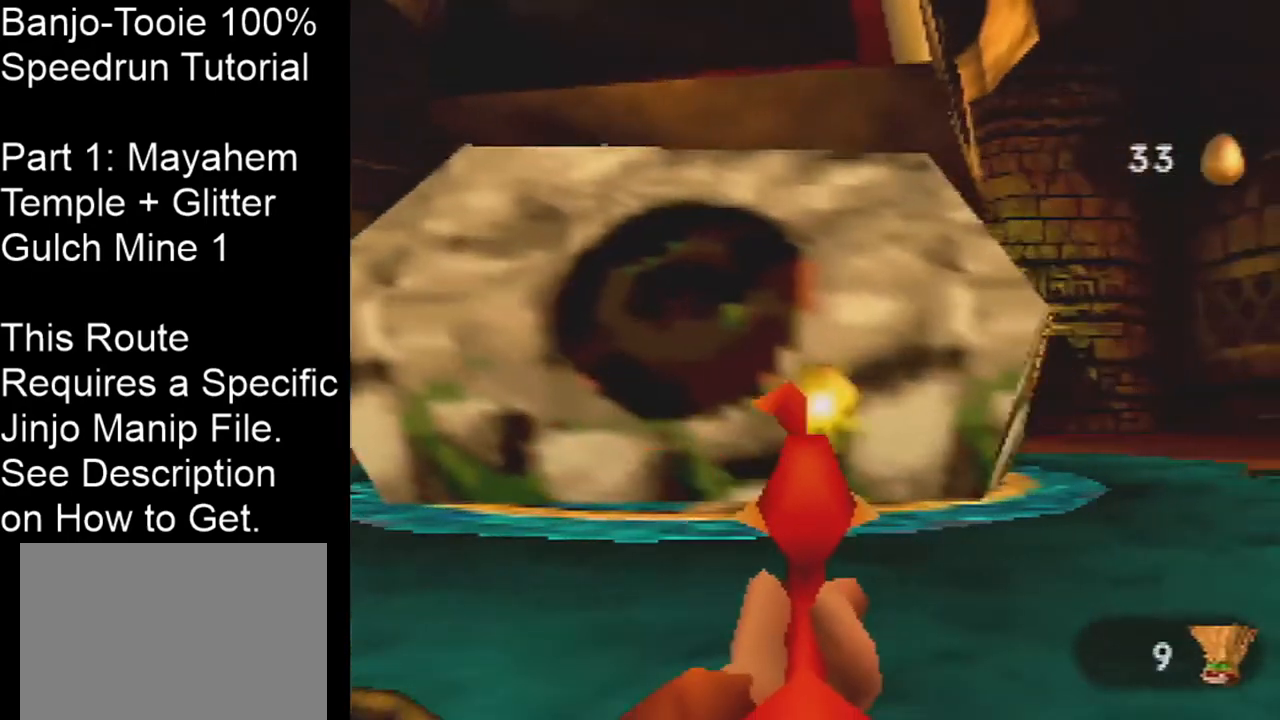
{"buttons": ["Z", "C_RIGHT"], "left_stick": "up-right", "events": [[267, "left_stick", "up-right"]]}
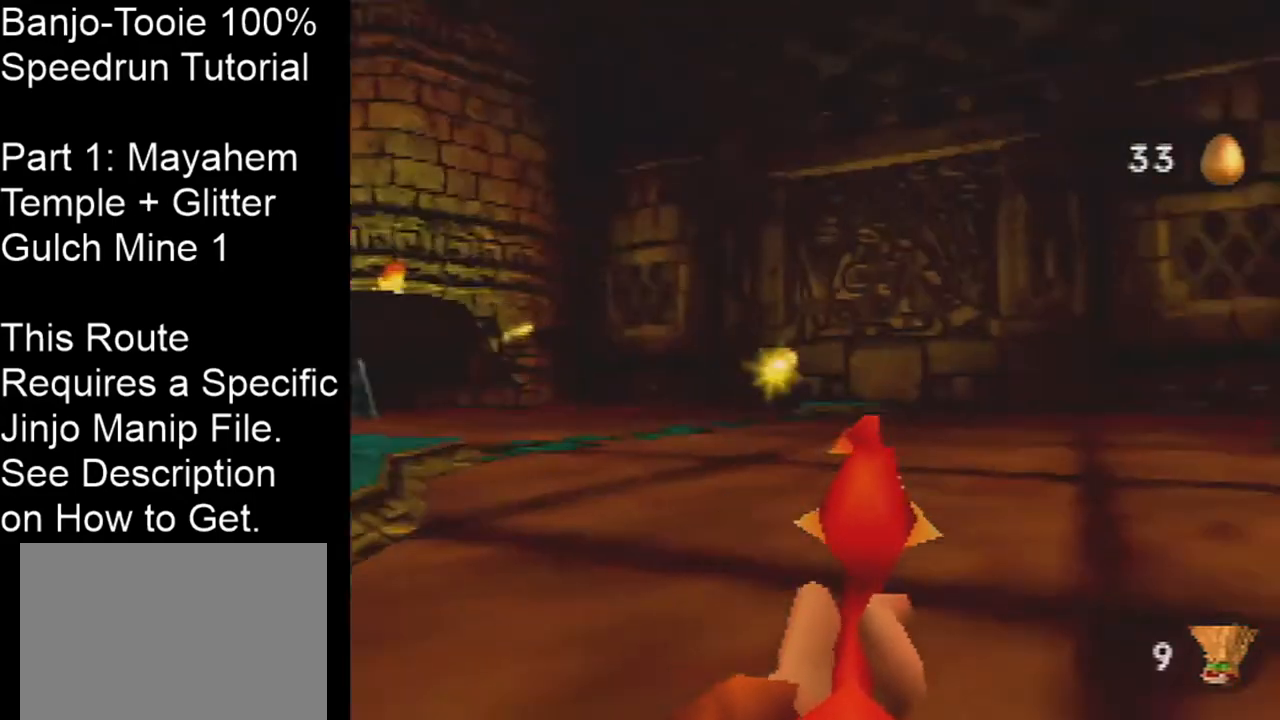
{"buttons": ["Z", "C_LEFT"], "left_stick": "down-left", "events": [[167, "C_RIGHT", "up"], [200, "left_stick", "down-left"], [333, "C_LEFT", "down"]]}
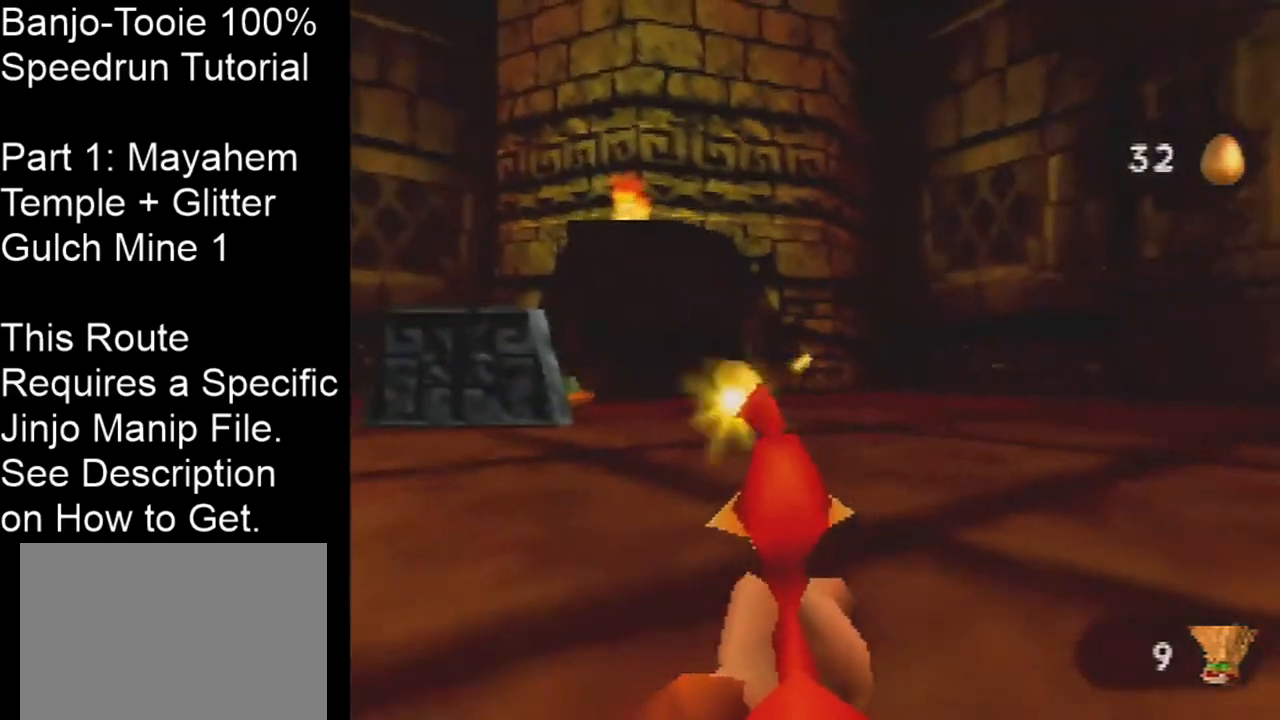
{"buttons": ["Z", "C_LEFT"], "left_stick": "left", "events": [[334, "left_stick", "left"]]}
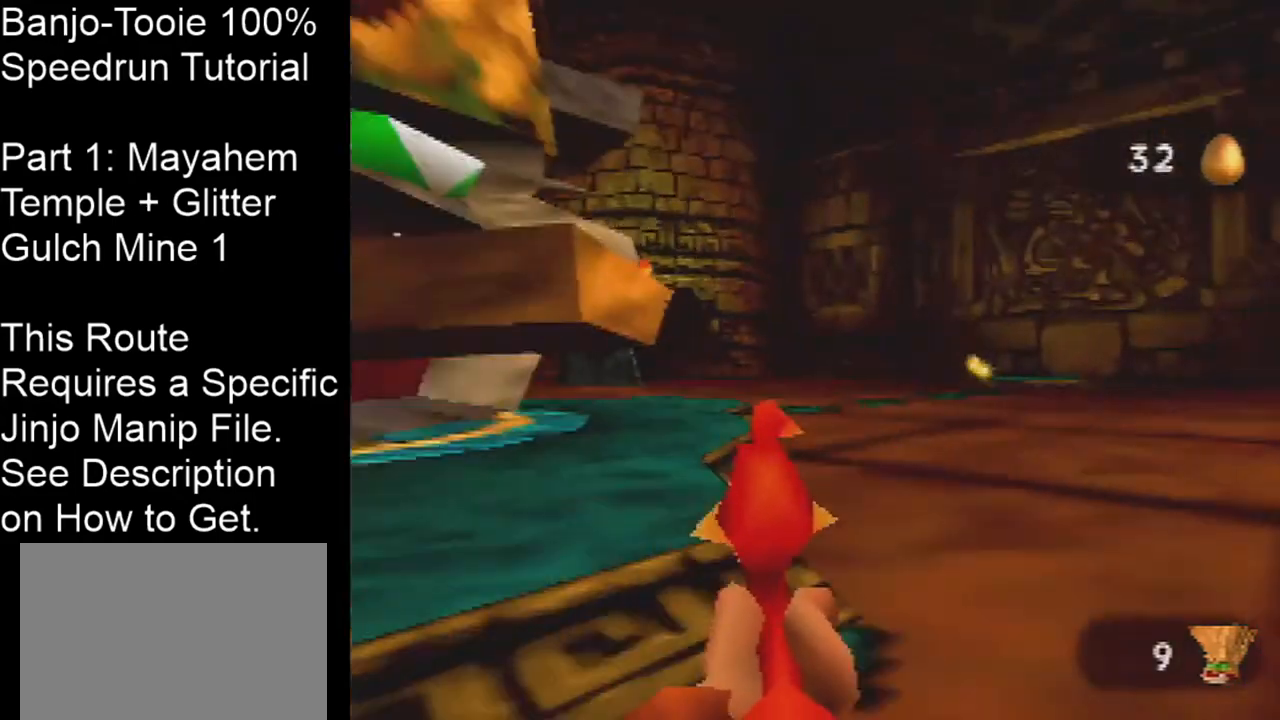
{"buttons": ["Z", "C_RIGHT"], "left_stick": "right", "events": [[100, "C_LEFT", "up"], [167, "left_stick", "down-right"], [500, "C_RIGHT", "down"], [500, "left_stick", "right"]]}
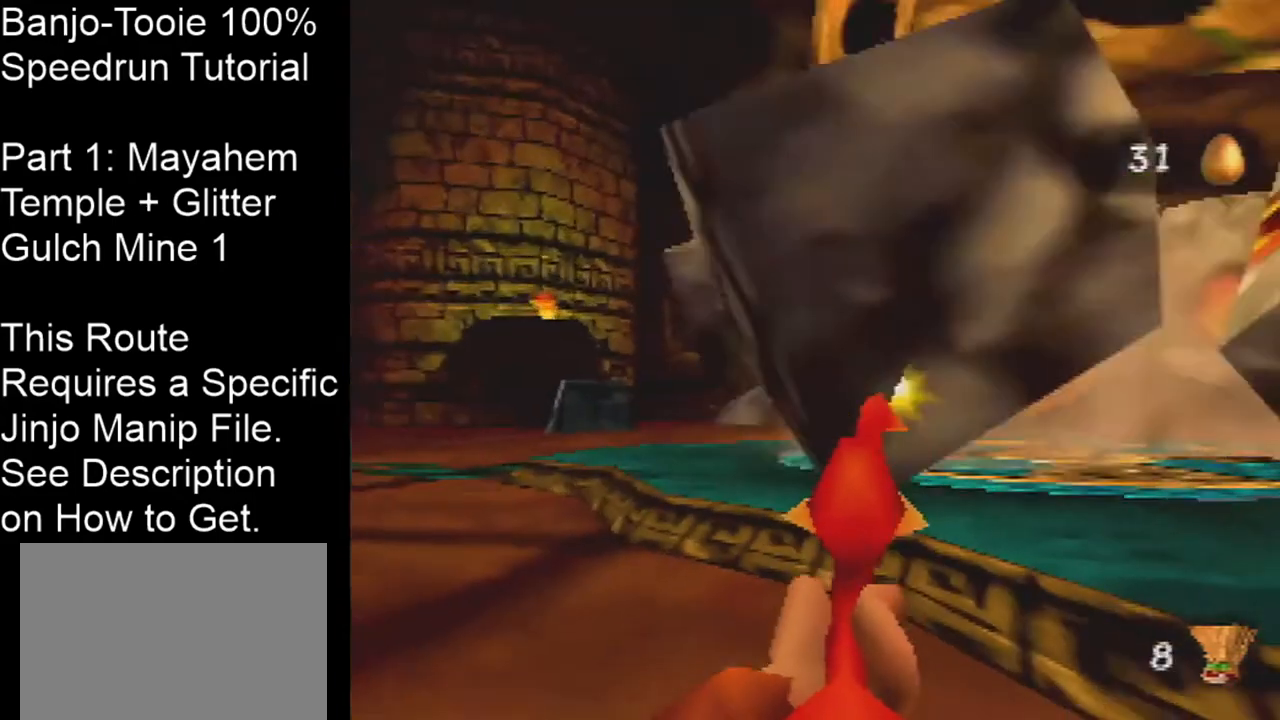
{"buttons": ["Z", "C_RIGHT"], "left_stick": "up-right", "events": [[167, "left_stick", "up-right"]]}
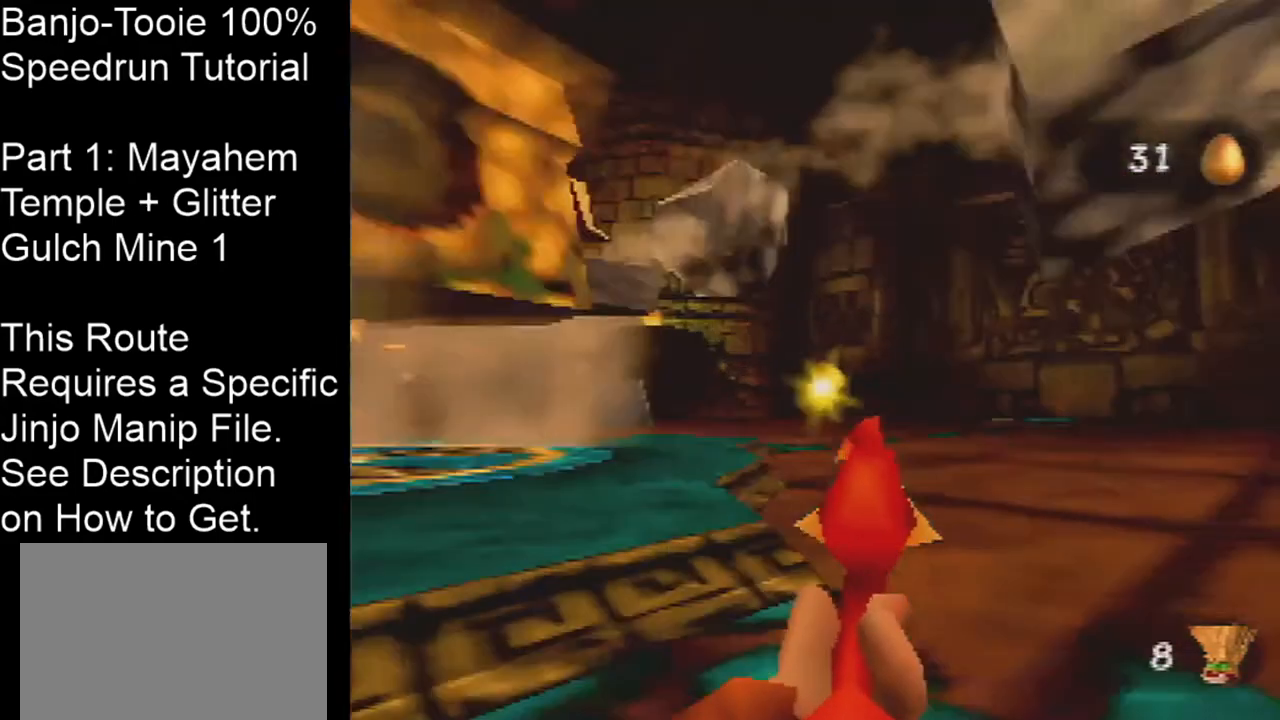
{"buttons": ["Z"], "left_stick": "center", "events": [[333, "left_stick", "right"], [367, "C_RIGHT", "up"], [433, "left_stick", "center"]]}
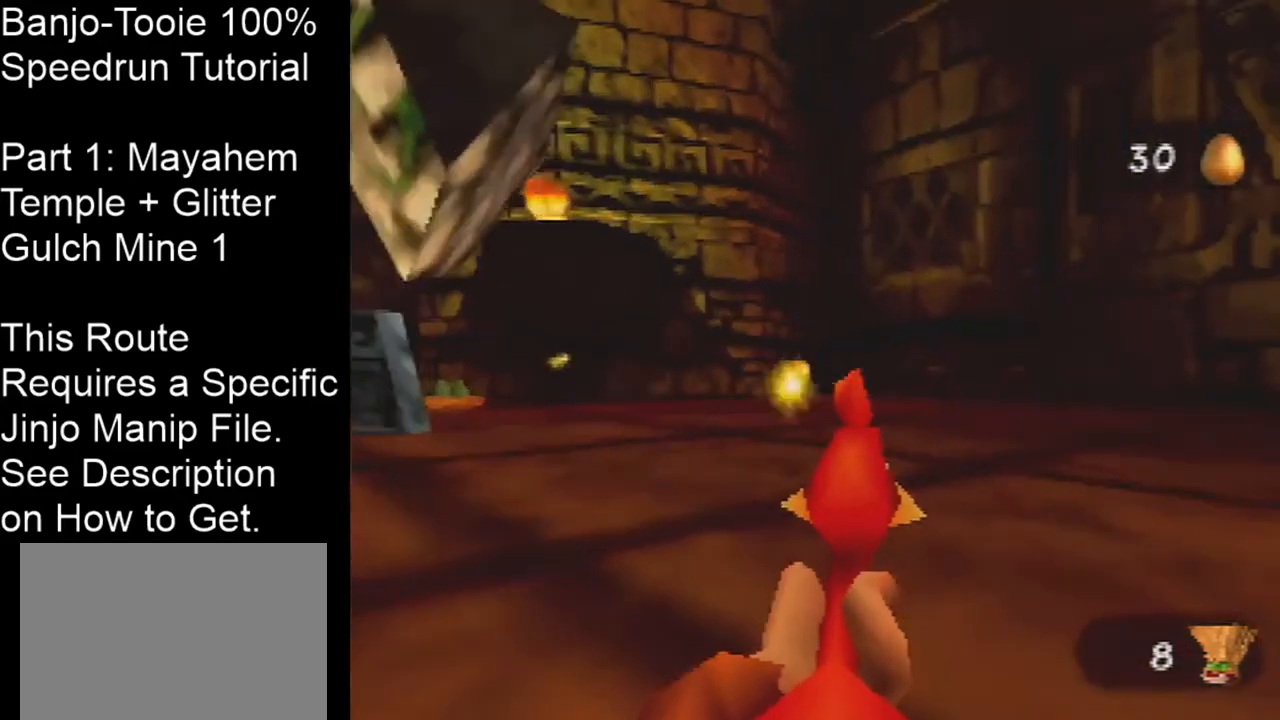
{"buttons": ["Z"], "left_stick": "center", "events": [[167, "left_stick", "right"], [401, "left_stick", "center"]]}